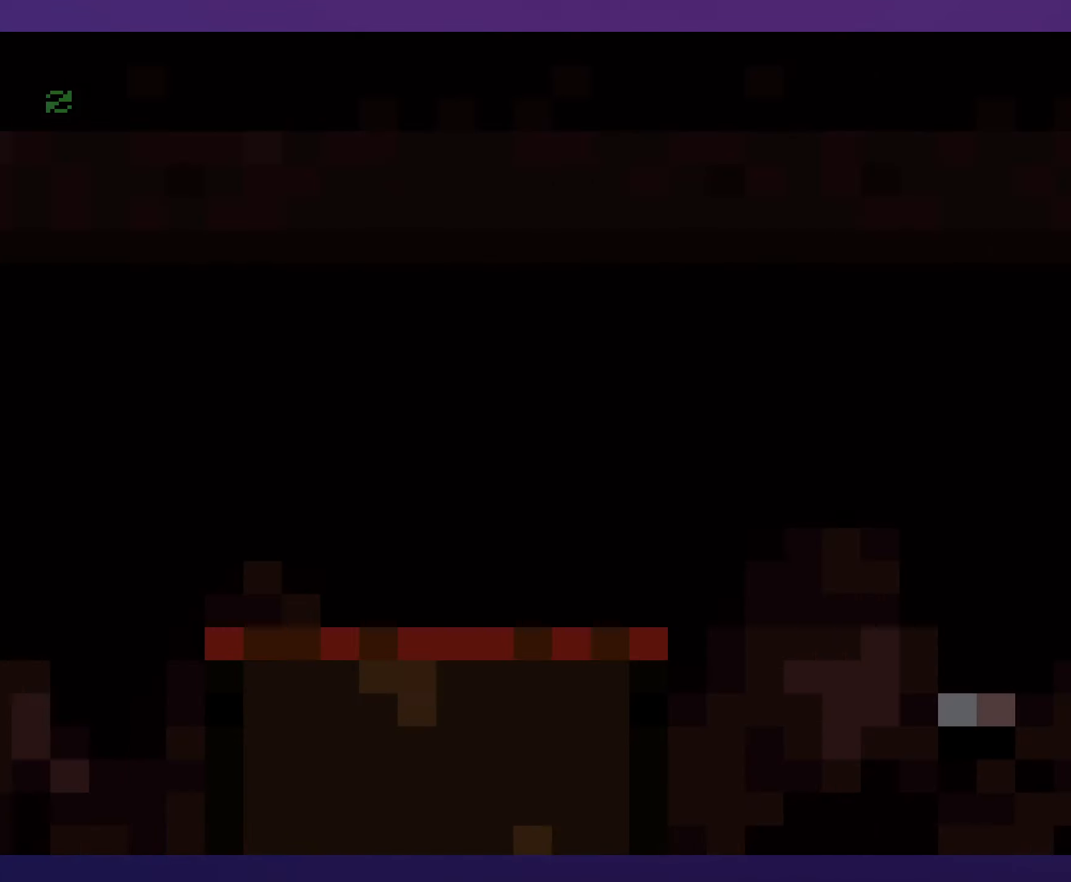
Gameplay with a controller (Nintendo layout); each line is a JSON object with the inputs held at the frame after it. "events" lists button and stick changes between this image and that frame as [ms after this image, input, new state], when the widget could be followed in between. Not read: L3 R3.
{"buttons": ["Y", "DPAD_RIGHT"], "events": [[250, "DPAD_RIGHT", "down"]]}
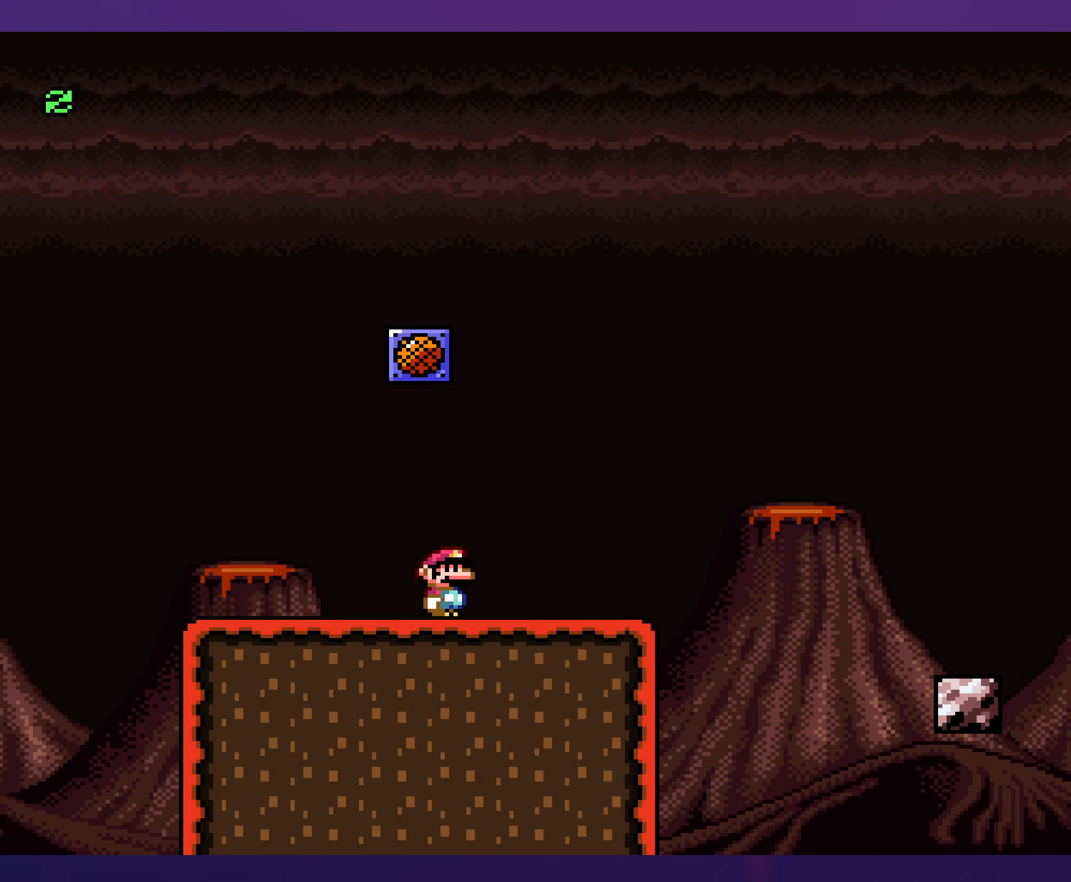
{"buttons": ["B", "Y", "DPAD_RIGHT"], "events": [[183, "B", "down"], [300, "B", "up"], [383, "B", "down"]]}
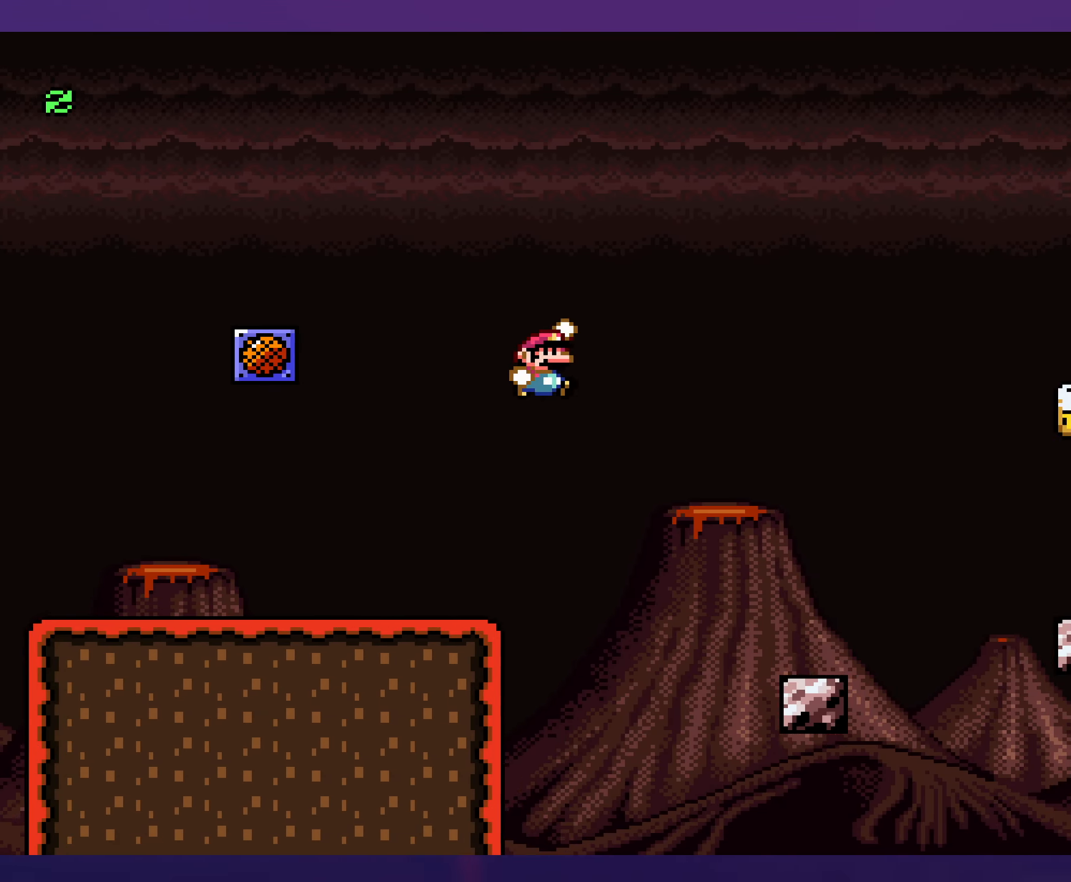
{"buttons": ["B", "Y", "DPAD_RIGHT"], "events": [[100, "B", "up"], [500, "B", "down"]]}
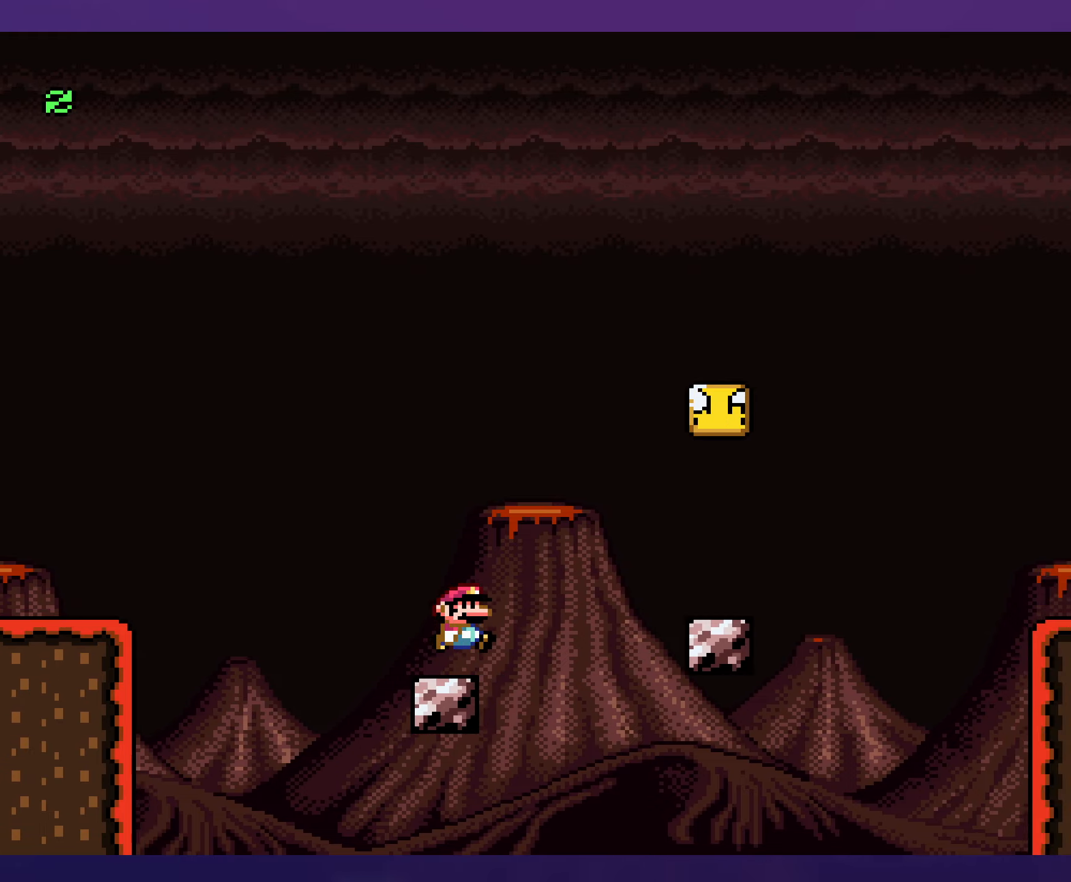
{"buttons": ["Y", "DPAD_LEFT"], "events": [[83, "B", "up"], [400, "DPAD_RIGHT", "up"], [400, "DPAD_UP", "down"], [417, "DPAD_UP", "up"], [433, "DPAD_LEFT", "down"]]}
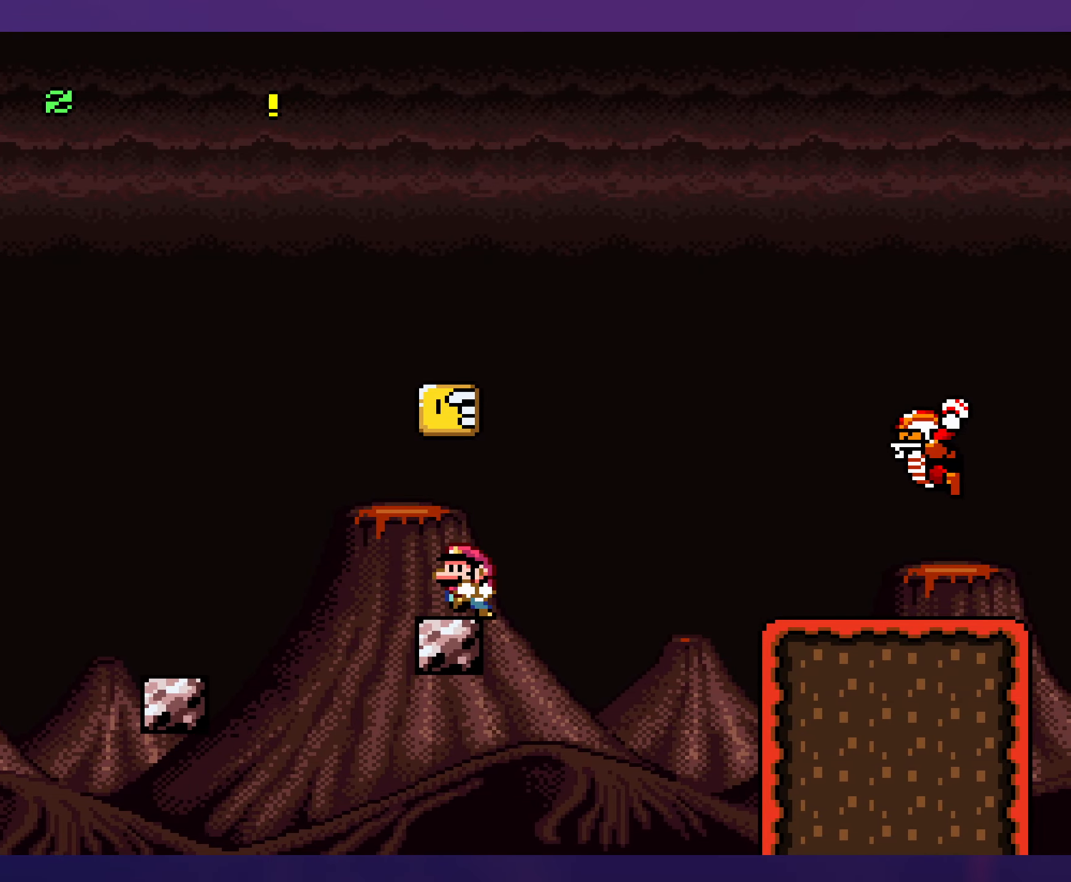
{"buttons": ["Y"], "events": [[67, "DPAD_LEFT", "up"], [100, "B", "down"], [233, "B", "up"], [367, "DPAD_LEFT", "down"], [467, "DPAD_LEFT", "up"]]}
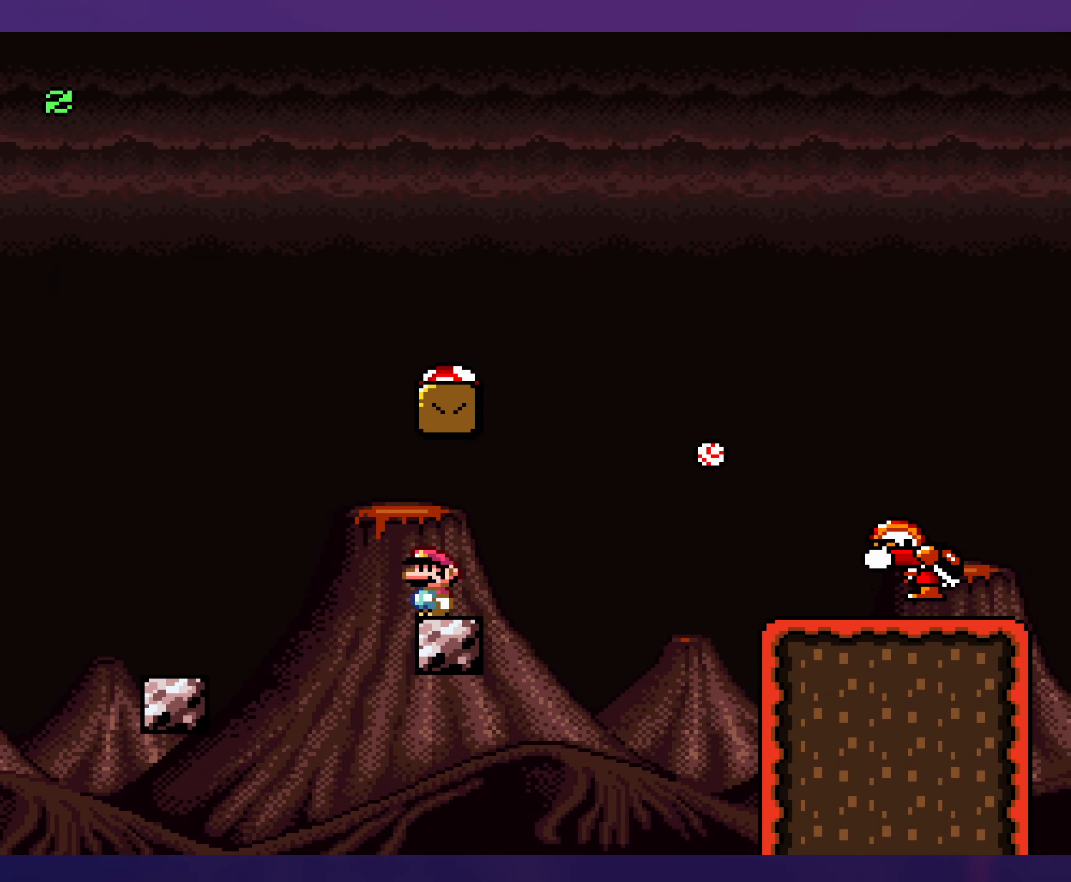
{"buttons": ["Y", "DPAD_RIGHT"], "events": [[367, "DPAD_RIGHT", "down"]]}
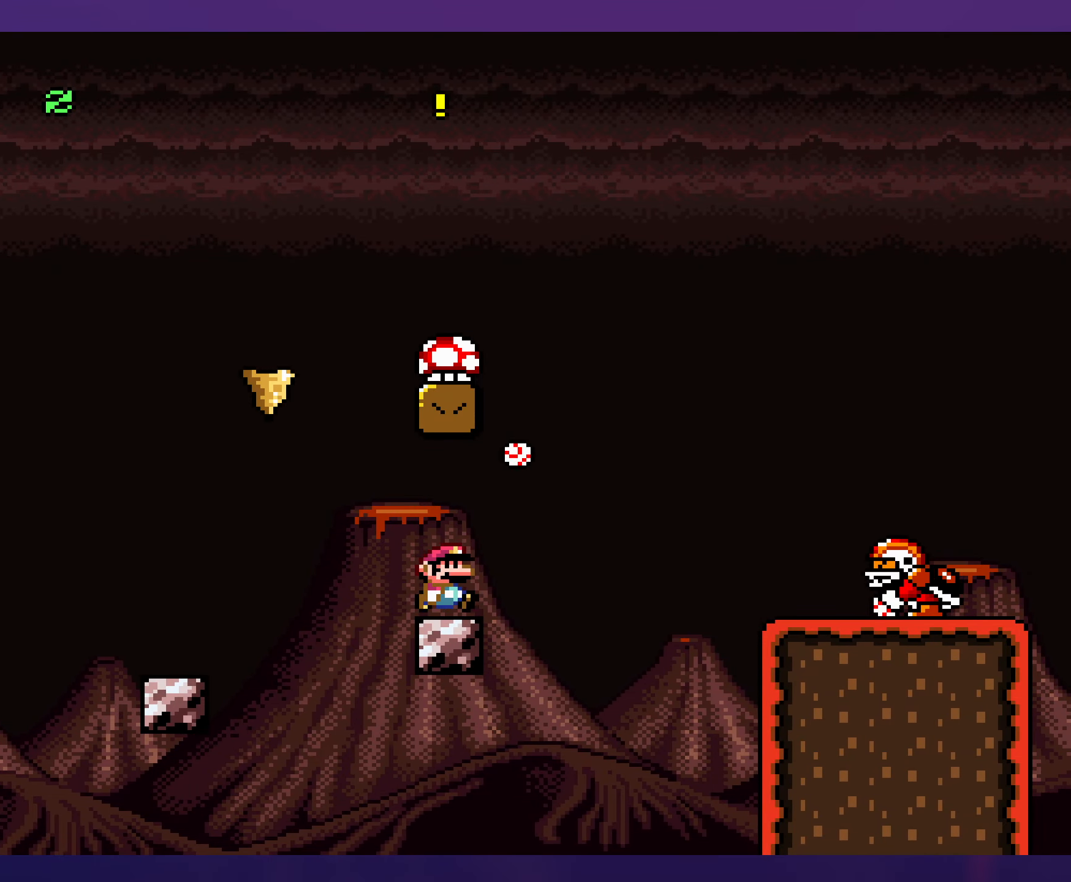
{"buttons": ["B", "Y"], "events": [[117, "B", "down"], [167, "DPAD_RIGHT", "up"], [167, "DPAD_UP", "down"], [183, "DPAD_LEFT", "down"], [183, "DPAD_UP", "up"], [350, "DPAD_LEFT", "up"]]}
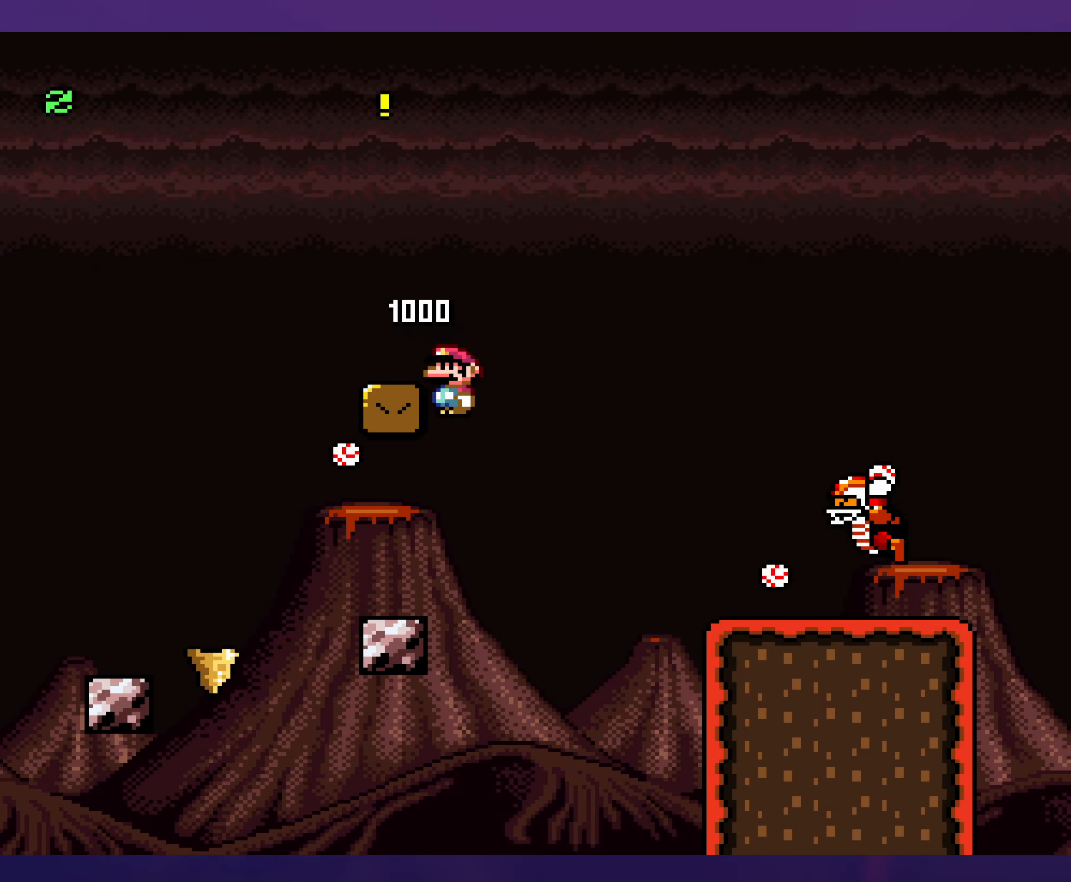
{"buttons": ["B", "Y"], "events": []}
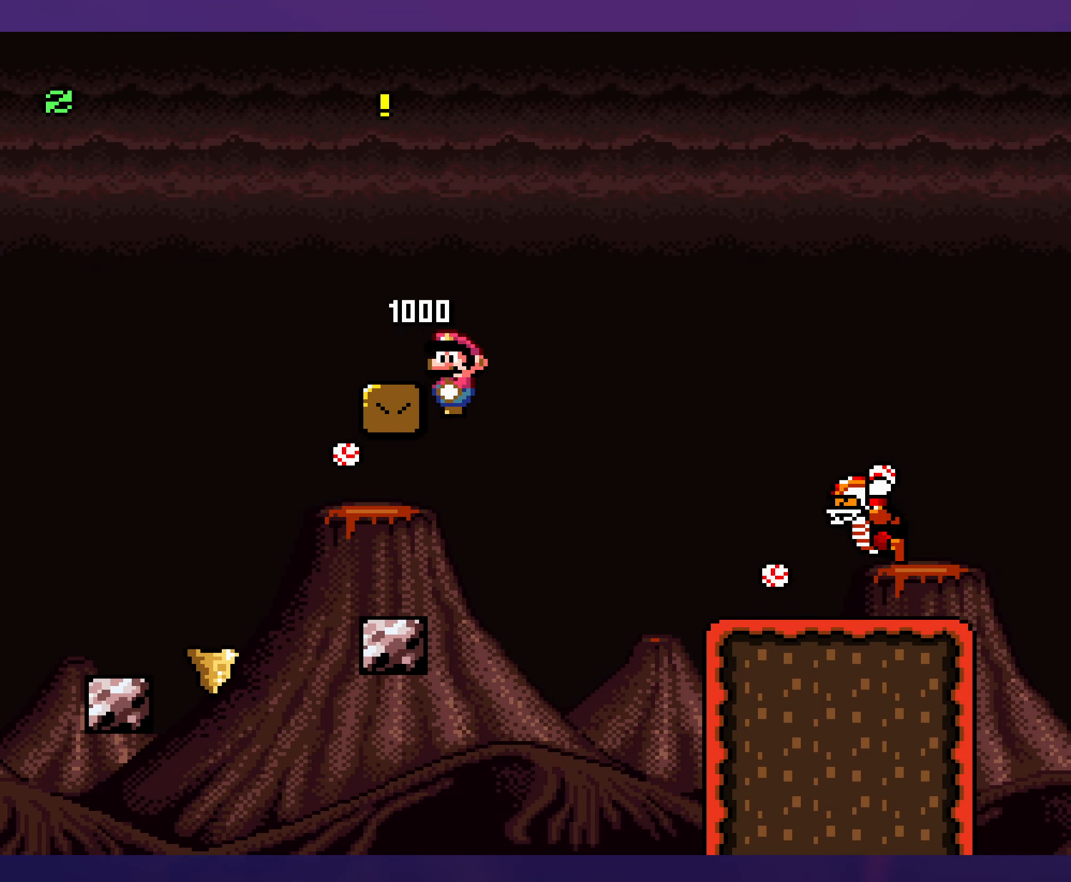
{"buttons": ["Y", "DPAD_RIGHT"], "events": [[250, "DPAD_LEFT", "down"], [383, "DPAD_LEFT", "up"], [450, "B", "up"], [467, "DPAD_RIGHT", "down"]]}
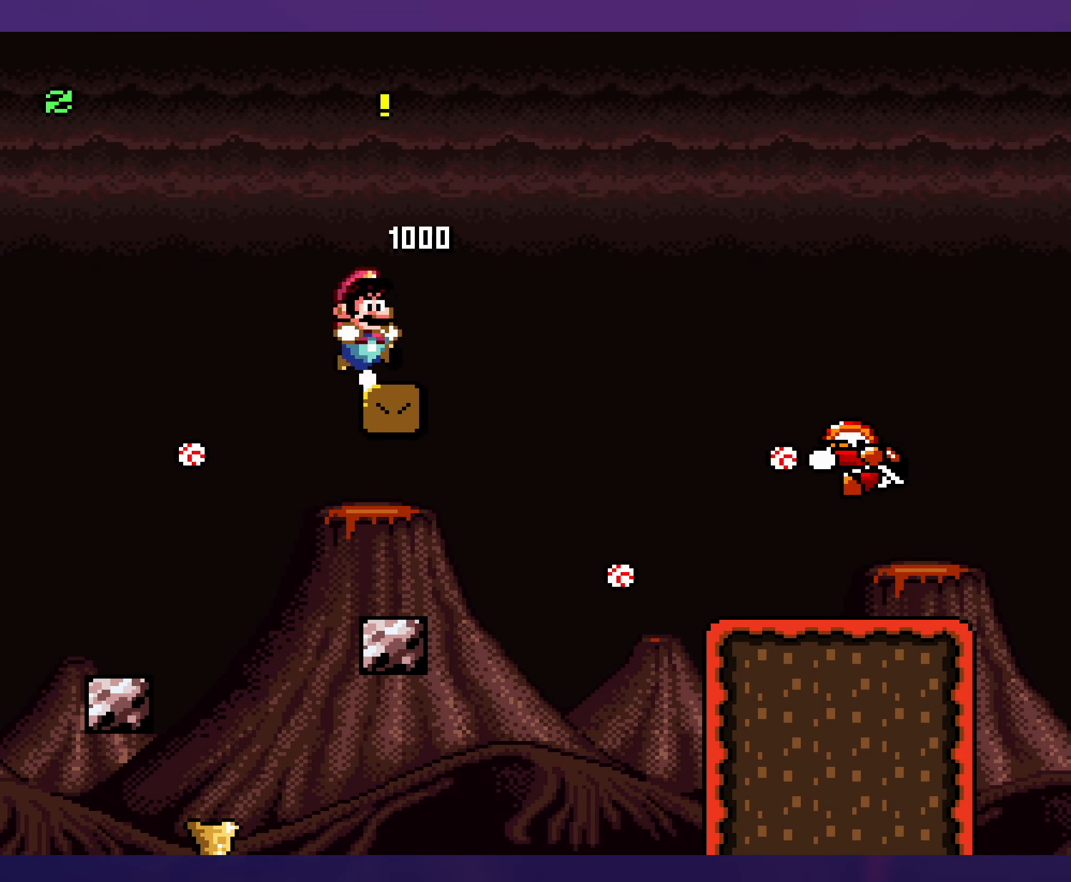
{"buttons": ["B", "Y", "DPAD_RIGHT"], "events": [[233, "DPAD_DOWN", "down"], [267, "B", "down"], [367, "DPAD_DOWN", "up"]]}
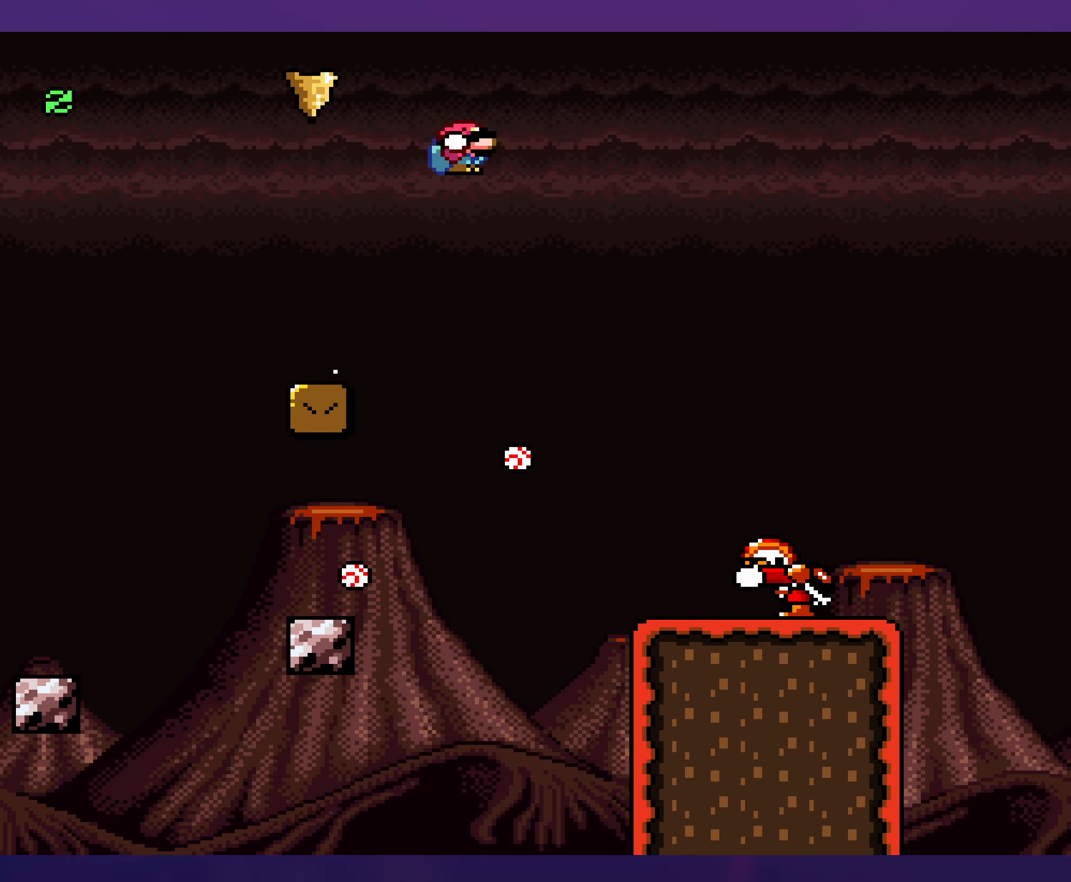
{"buttons": ["Y", "DPAD_RIGHT"], "events": [[383, "B", "up"]]}
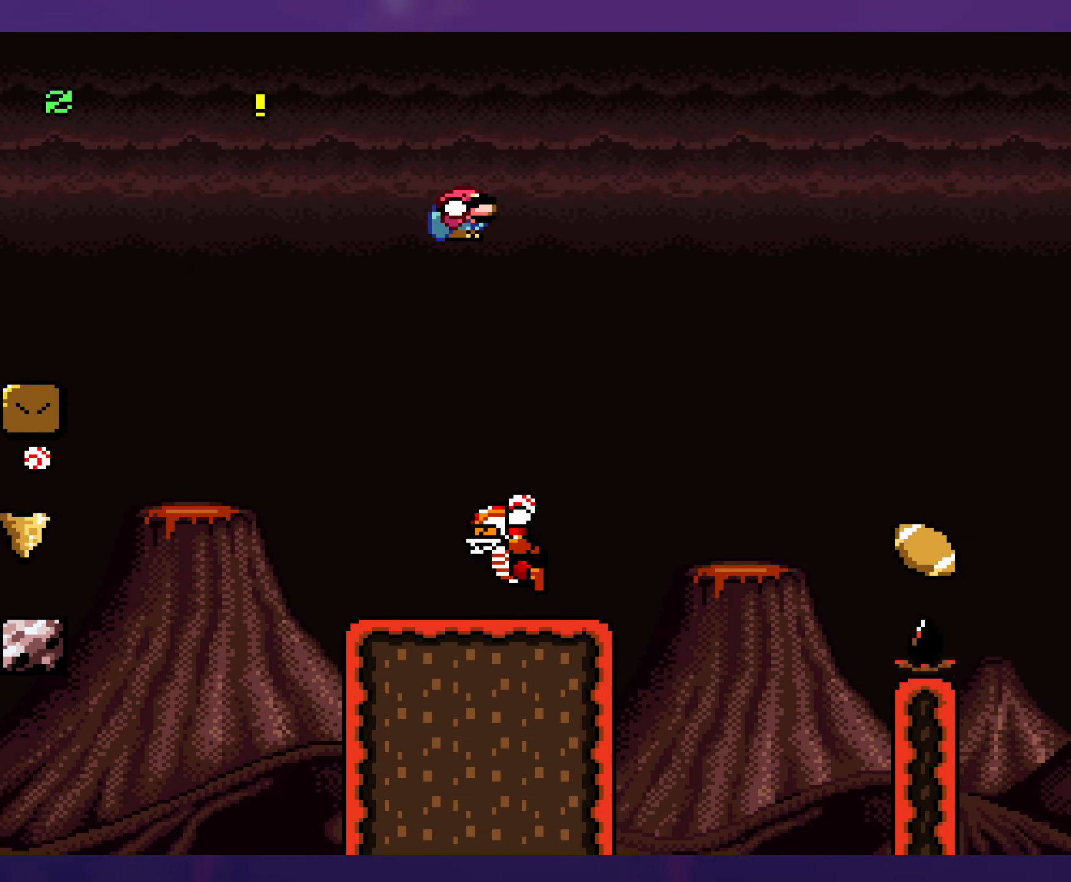
{"buttons": ["B", "Y", "DPAD_RIGHT"], "events": [[83, "DPAD_RIGHT", "up"], [100, "B", "down"], [100, "DPAD_LEFT", "down"], [217, "DPAD_UP", "down"], [233, "DPAD_LEFT", "up"], [267, "DPAD_RIGHT", "down"], [267, "DPAD_UP", "up"]]}
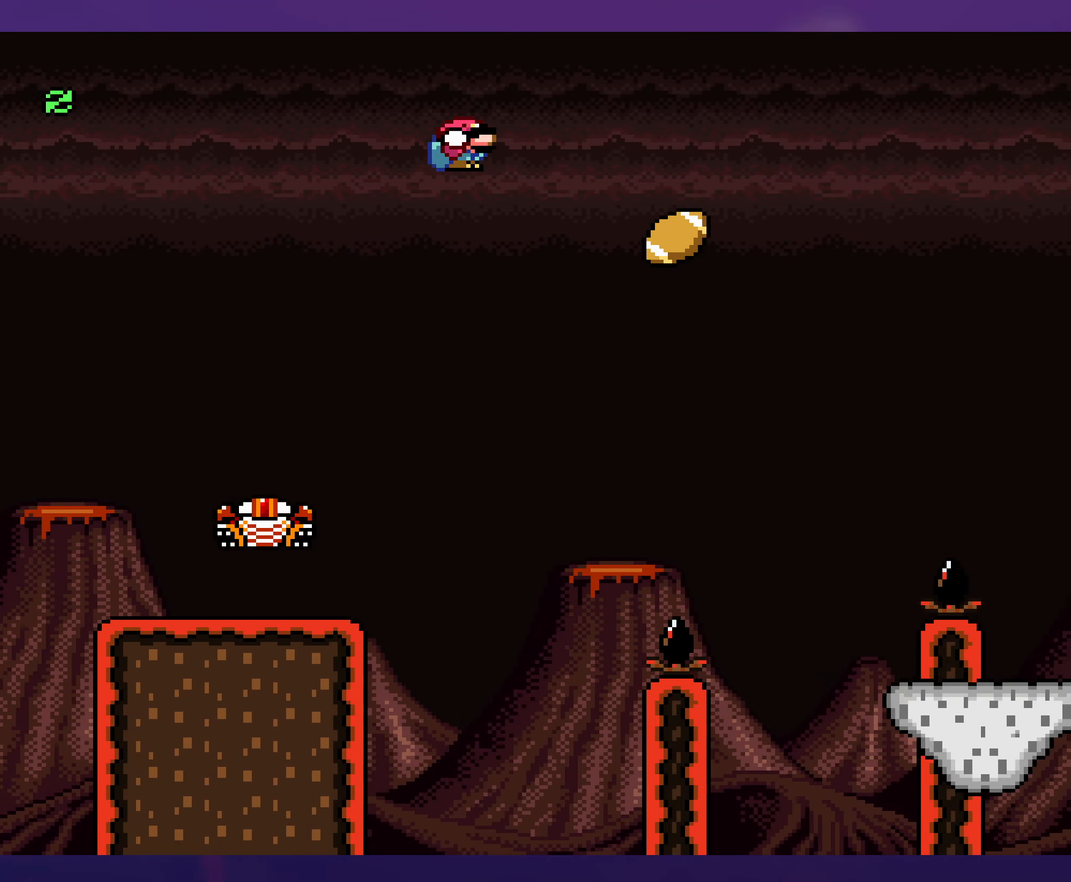
{"buttons": ["Y"], "events": [[317, "B", "up"], [333, "DPAD_LEFT", "down"], [333, "DPAD_RIGHT", "up"], [484, "DPAD_LEFT", "up"]]}
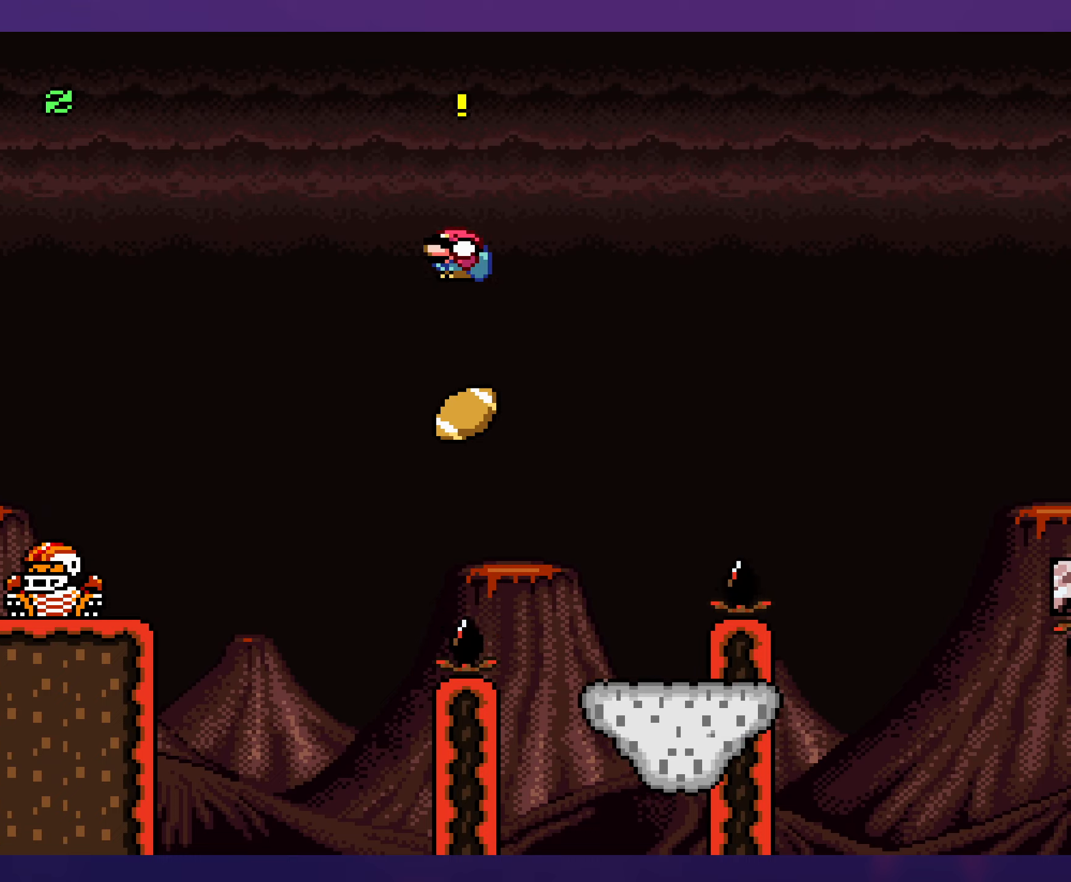
{"buttons": ["B", "Y", "DPAD_RIGHT"], "events": [[84, "B", "down"], [167, "DPAD_RIGHT", "down"]]}
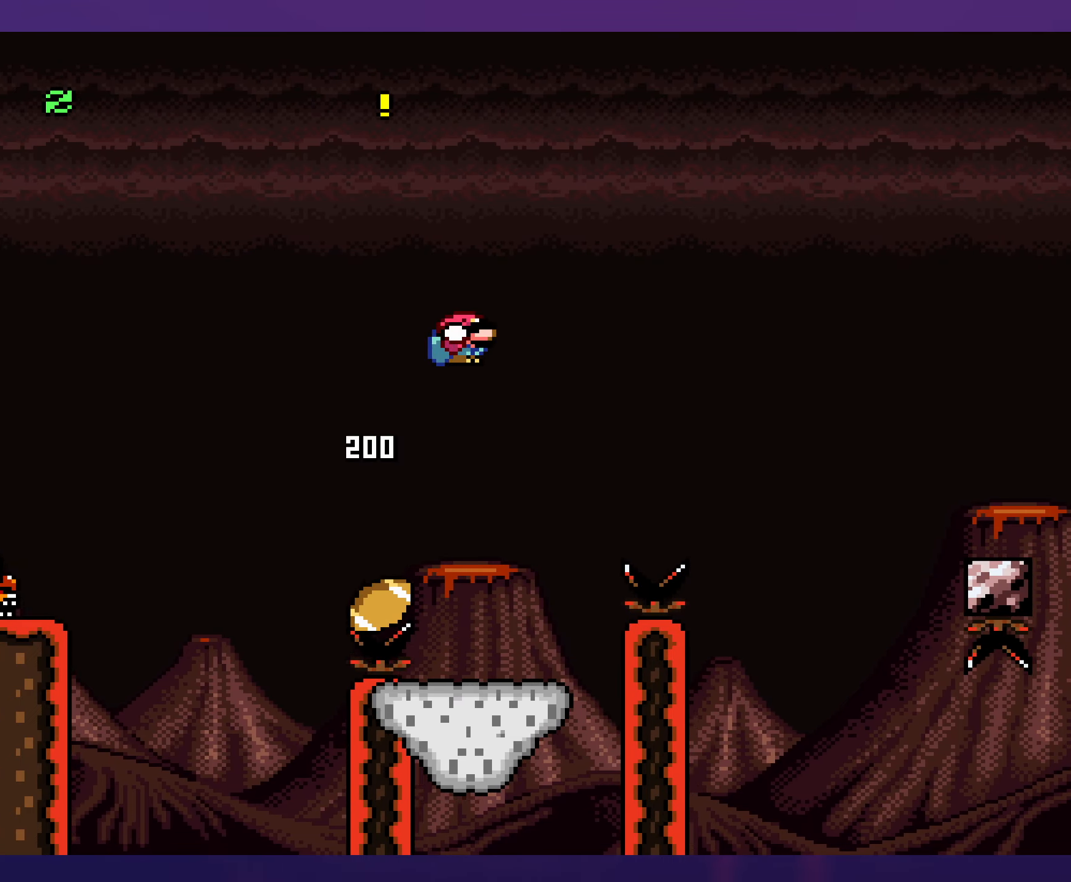
{"buttons": ["Y", "DPAD_LEFT"], "events": [[117, "DPAD_RIGHT", "up"], [134, "DPAD_LEFT", "down"], [184, "B", "up"]]}
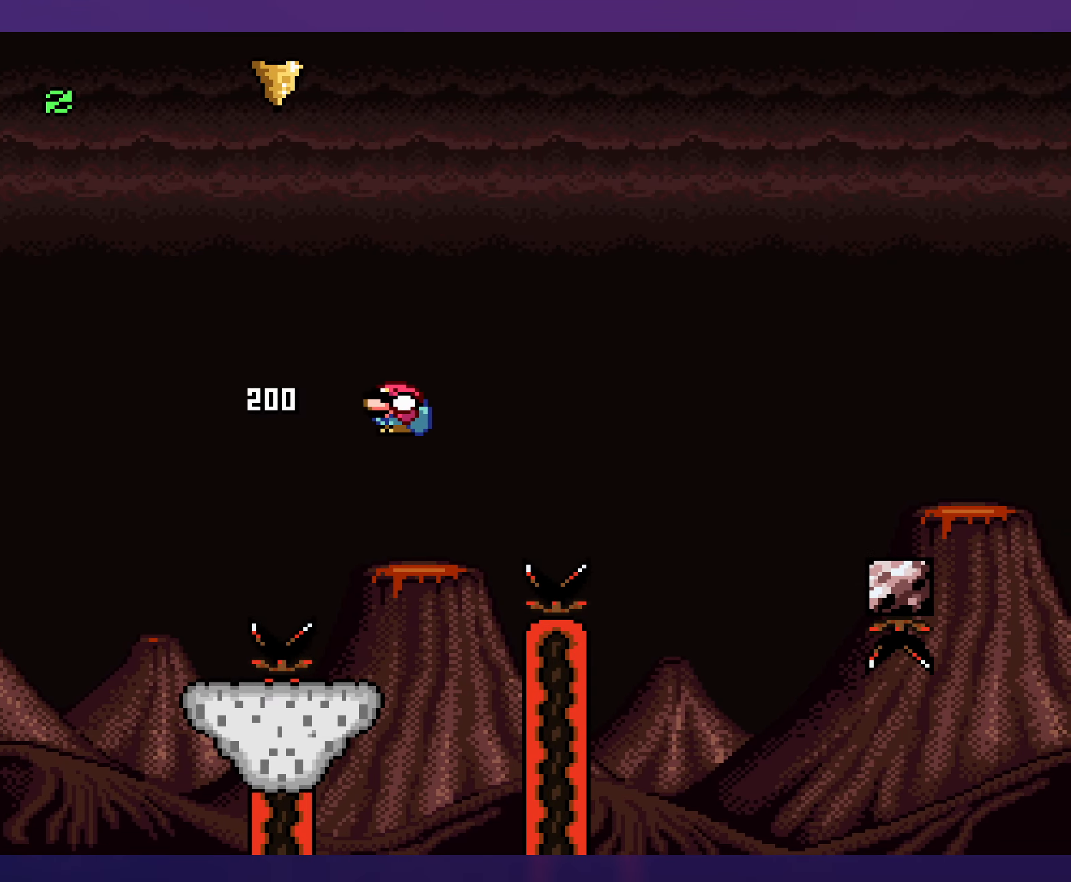
{"buttons": ["Y", "DPAD_RIGHT"], "events": [[17, "DPAD_LEFT", "up"], [50, "B", "down"], [150, "DPAD_RIGHT", "down"], [284, "DPAD_RIGHT", "up"], [317, "B", "up"], [367, "DPAD_RIGHT", "down"], [384, "B", "down"], [434, "B", "up"]]}
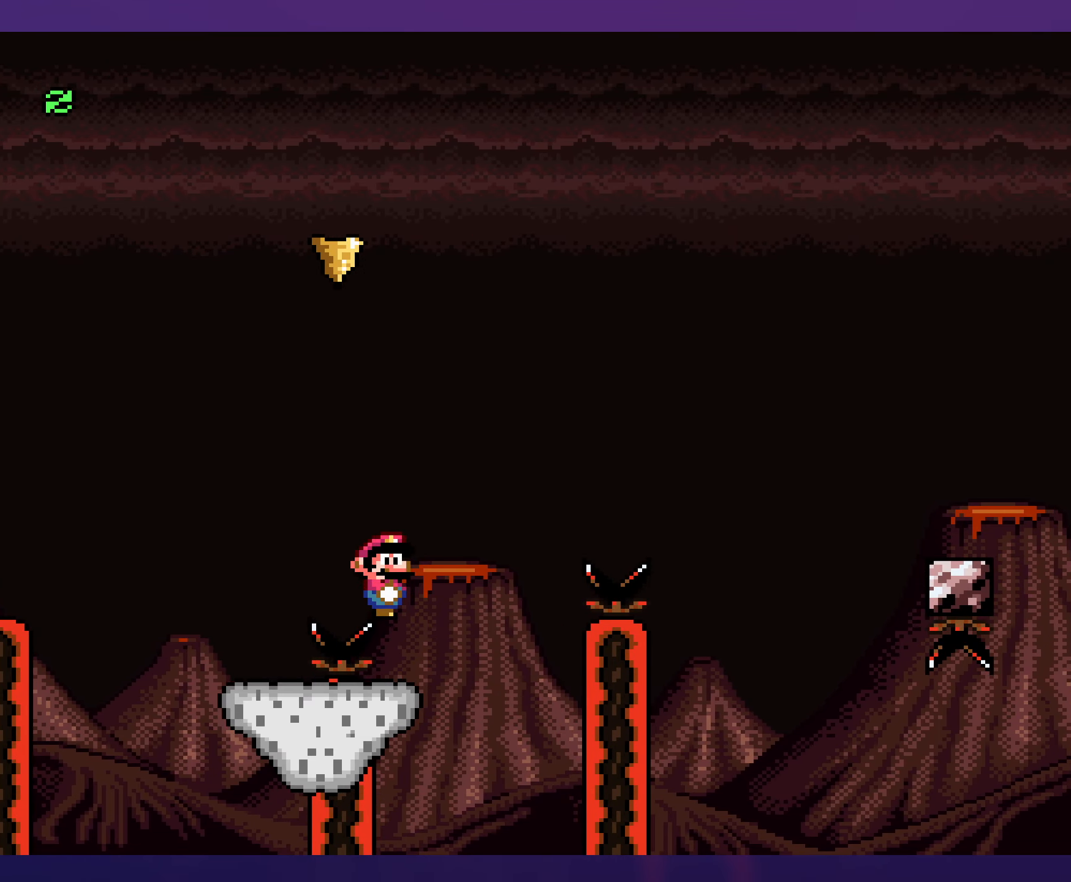
{"buttons": ["Y", "DPAD_LEFT"], "events": [[50, "DPAD_RIGHT", "up"], [450, "DPAD_LEFT", "down"]]}
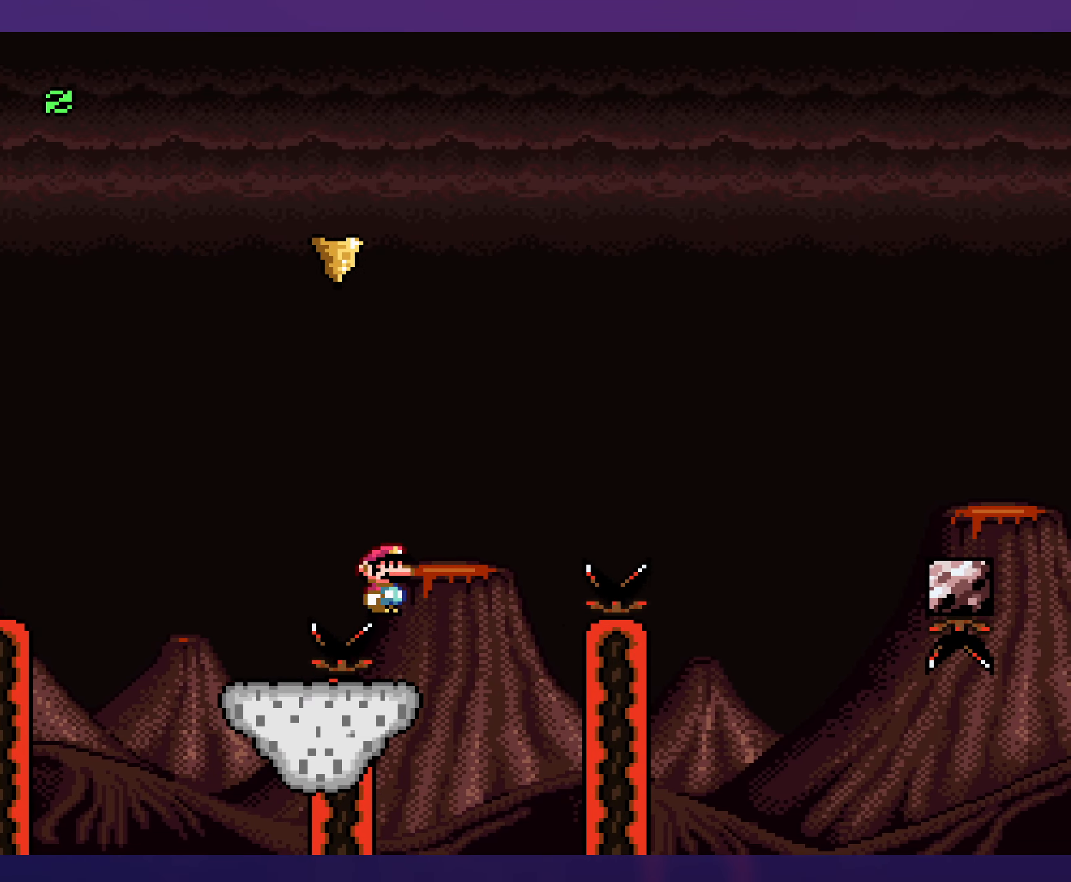
{"buttons": ["Y", "DPAD_RIGHT"], "events": [[84, "DPAD_LEFT", "up"], [184, "DPAD_RIGHT", "down"], [300, "B", "down"], [467, "B", "up"]]}
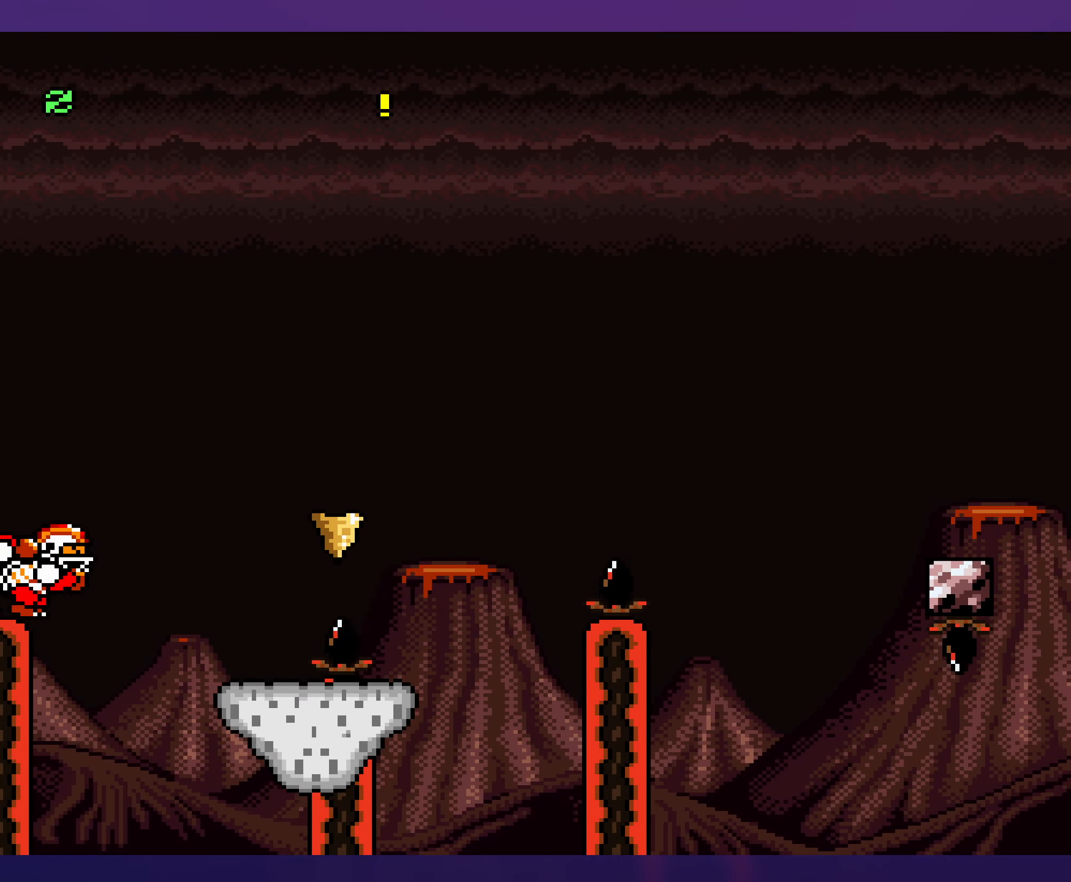
{"buttons": [], "events": [[100, "B", "down"], [150, "DPAD_RIGHT", "up"], [150, "DPAD_UP", "down"], [167, "DPAD_LEFT", "down"], [167, "DPAD_UP", "up"], [284, "B", "up"], [350, "DPAD_LEFT", "up"], [417, "Y", "up"]]}
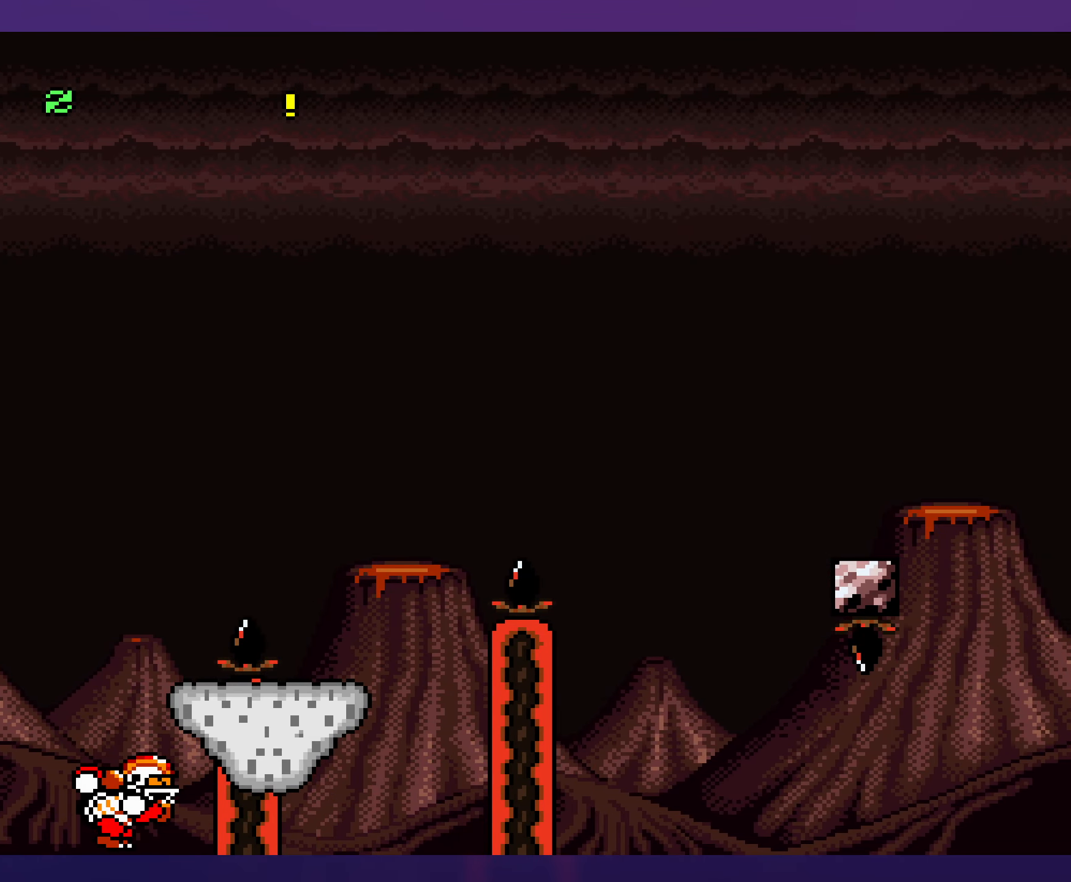
{"buttons": [], "events": [[17, "DPAD_RIGHT", "down"], [50, "B", "down"], [134, "DPAD_RIGHT", "up"], [150, "B", "up"], [217, "B", "down"], [317, "B", "up"], [384, "B", "down"], [467, "B", "up"]]}
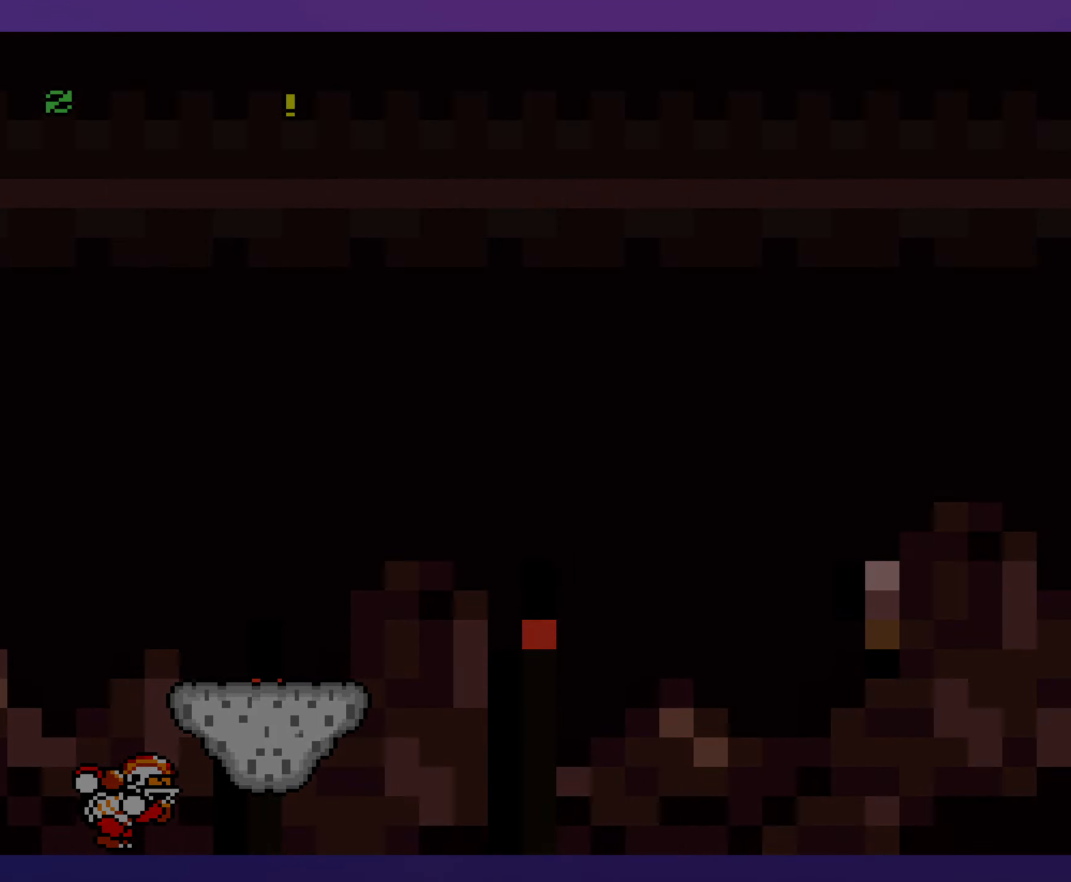
{"buttons": [], "events": [[34, "B", "down"], [117, "B", "up"]]}
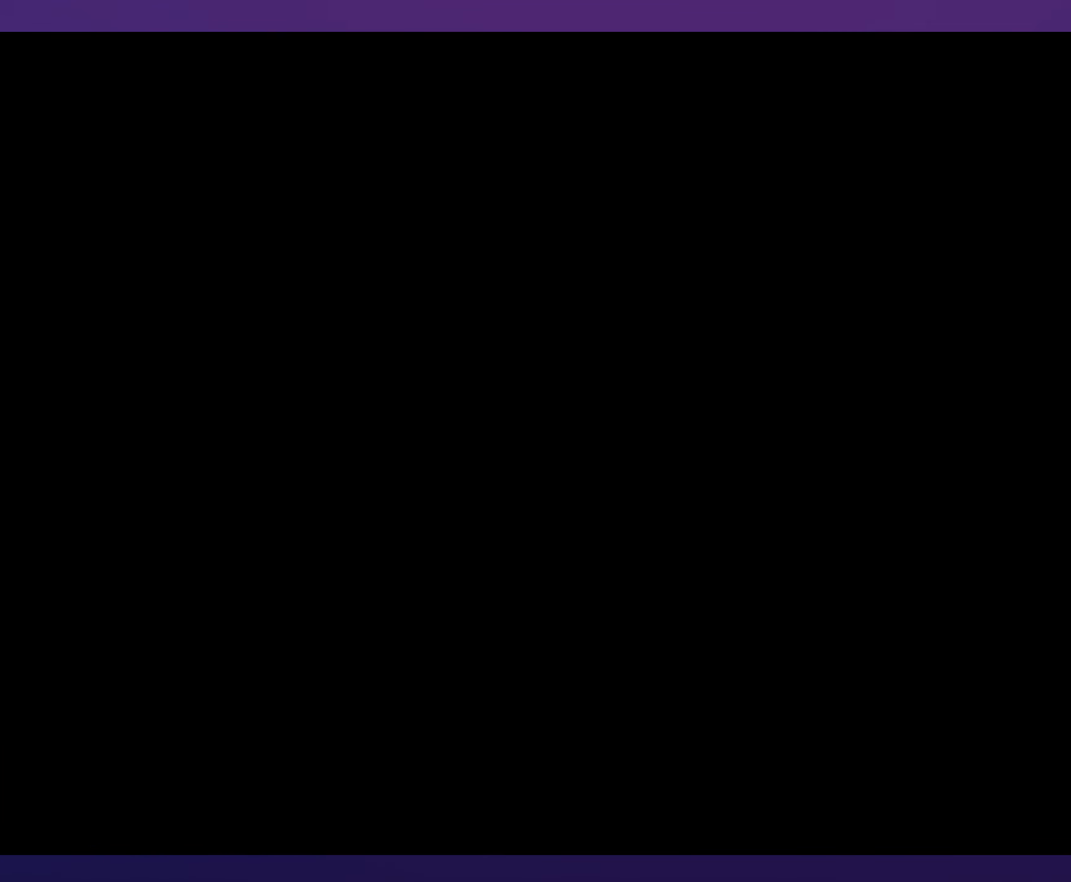
{"buttons": [], "events": []}
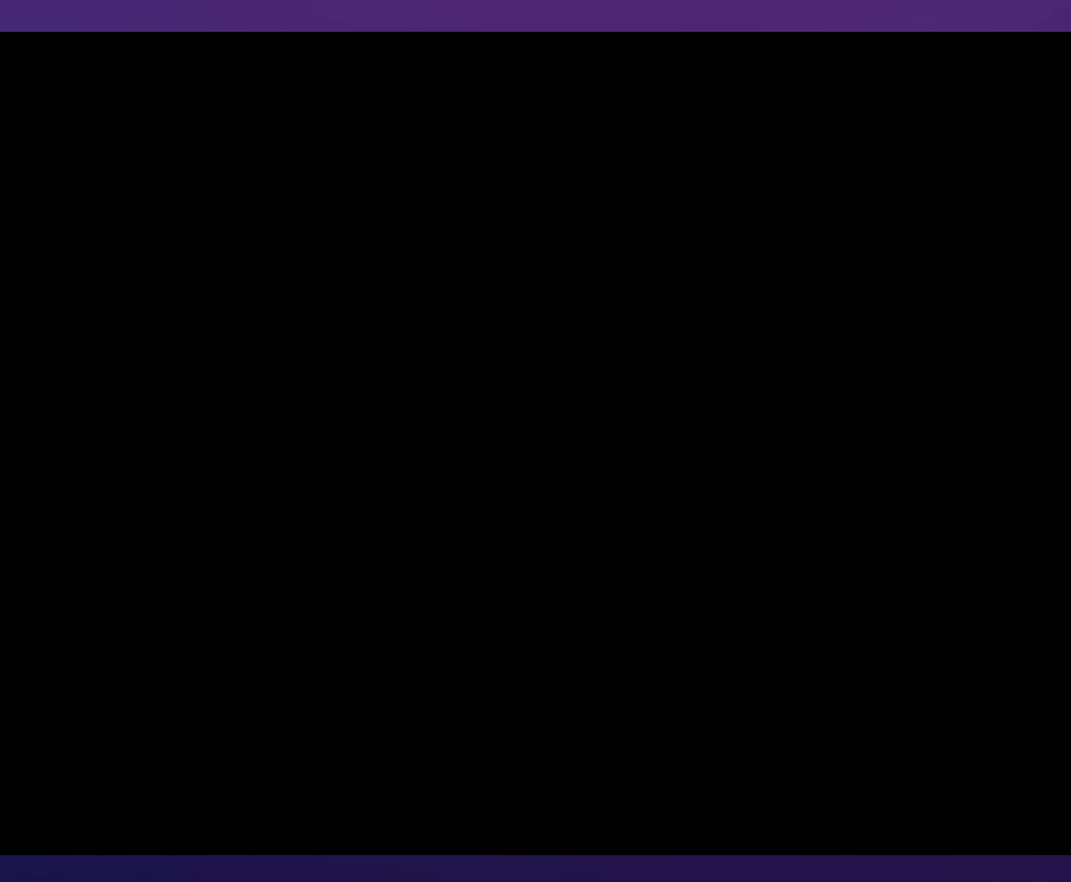
{"buttons": ["Y"], "events": [[67, "Y", "down"]]}
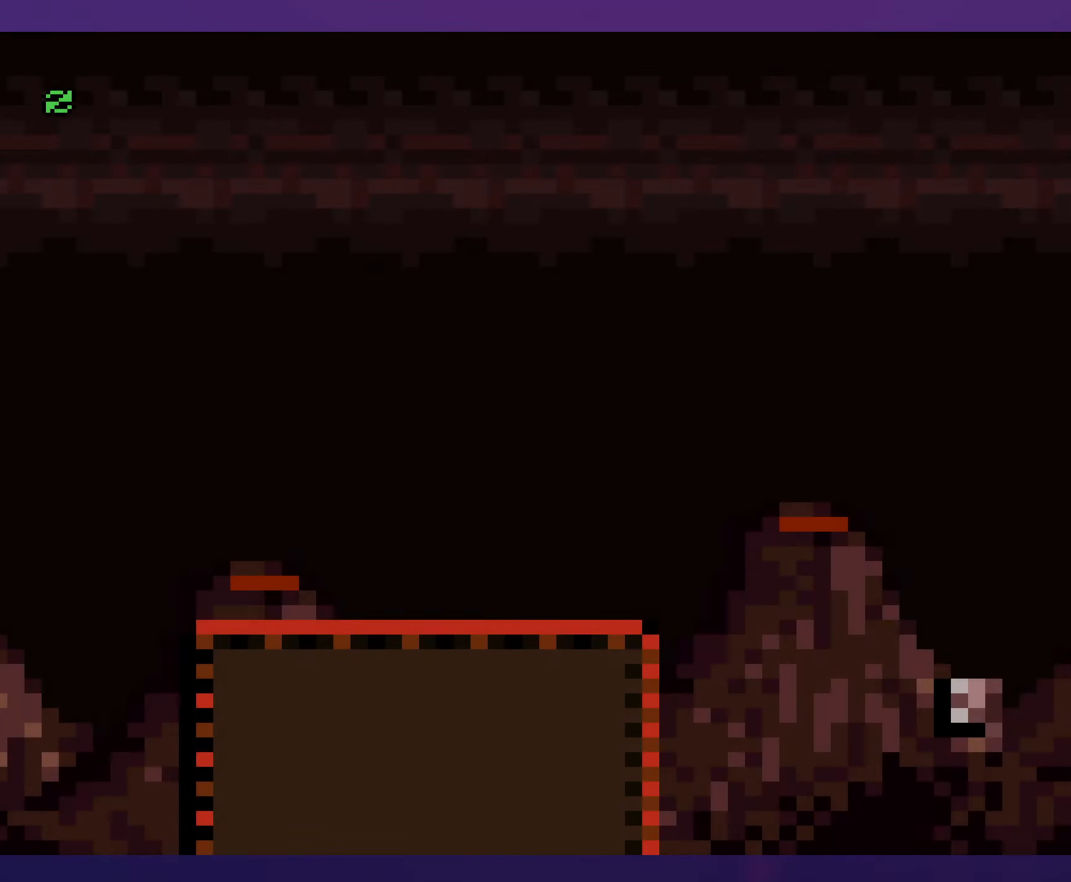
{"buttons": ["DPAD_RIGHT"], "events": [[17, "DPAD_RIGHT", "down"], [466, "Y", "up"]]}
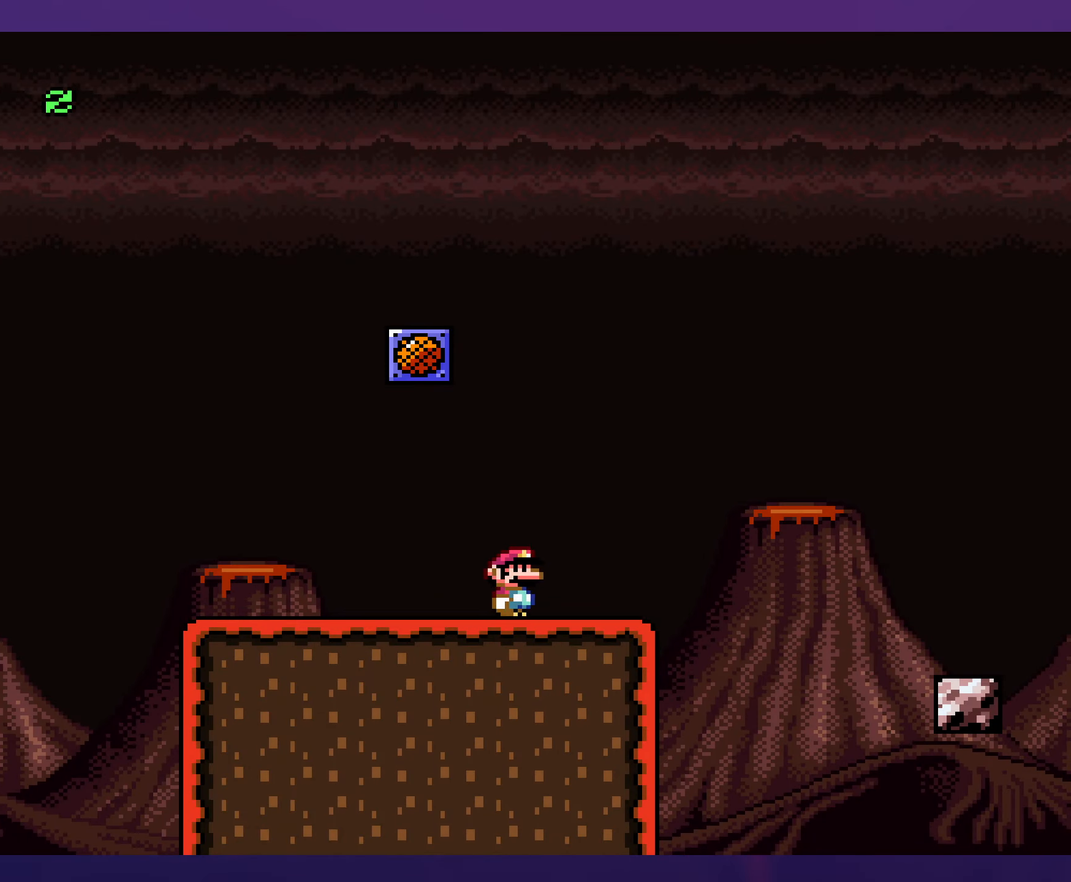
{"buttons": ["X", "DPAD_RIGHT"], "events": [[16, "X", "down"], [100, "A", "down"], [250, "A", "up"], [350, "A", "down"], [466, "A", "up"]]}
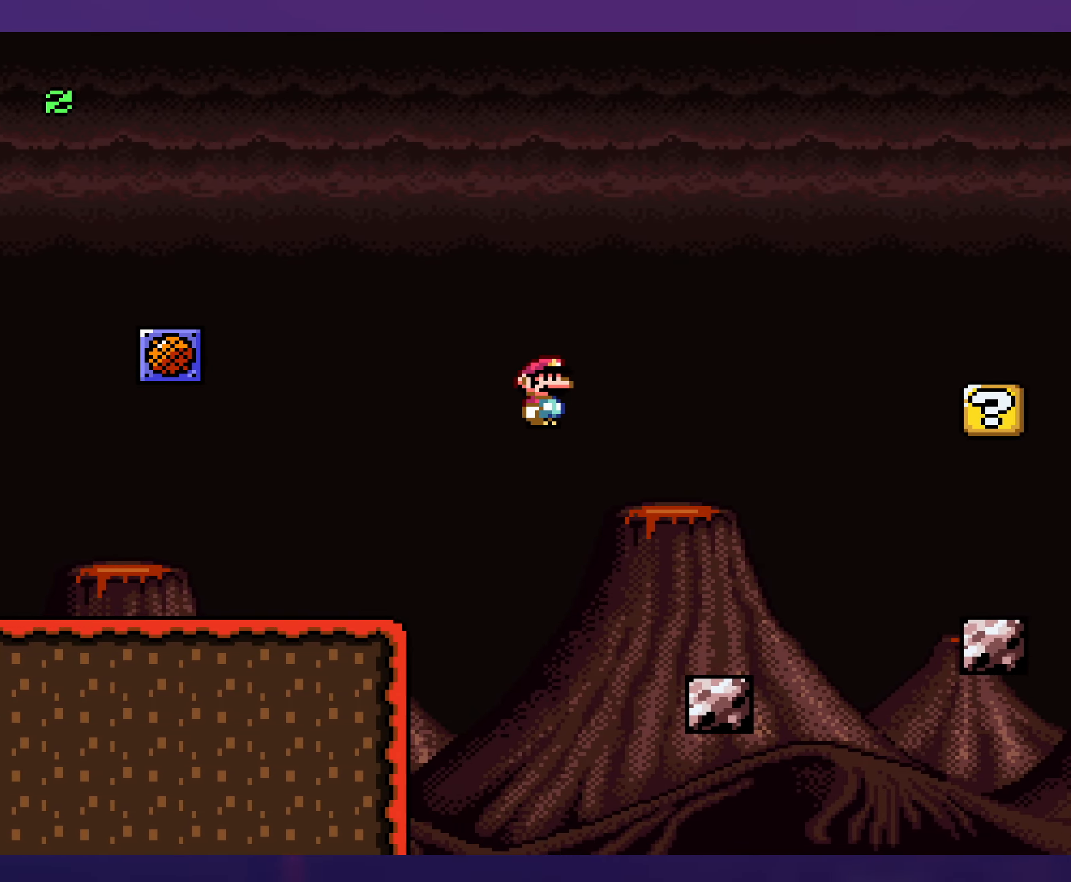
{"buttons": ["Y", "DPAD_RIGHT"], "events": [[16, "X", "up"], [33, "Y", "down"], [366, "B", "down"], [483, "B", "up"]]}
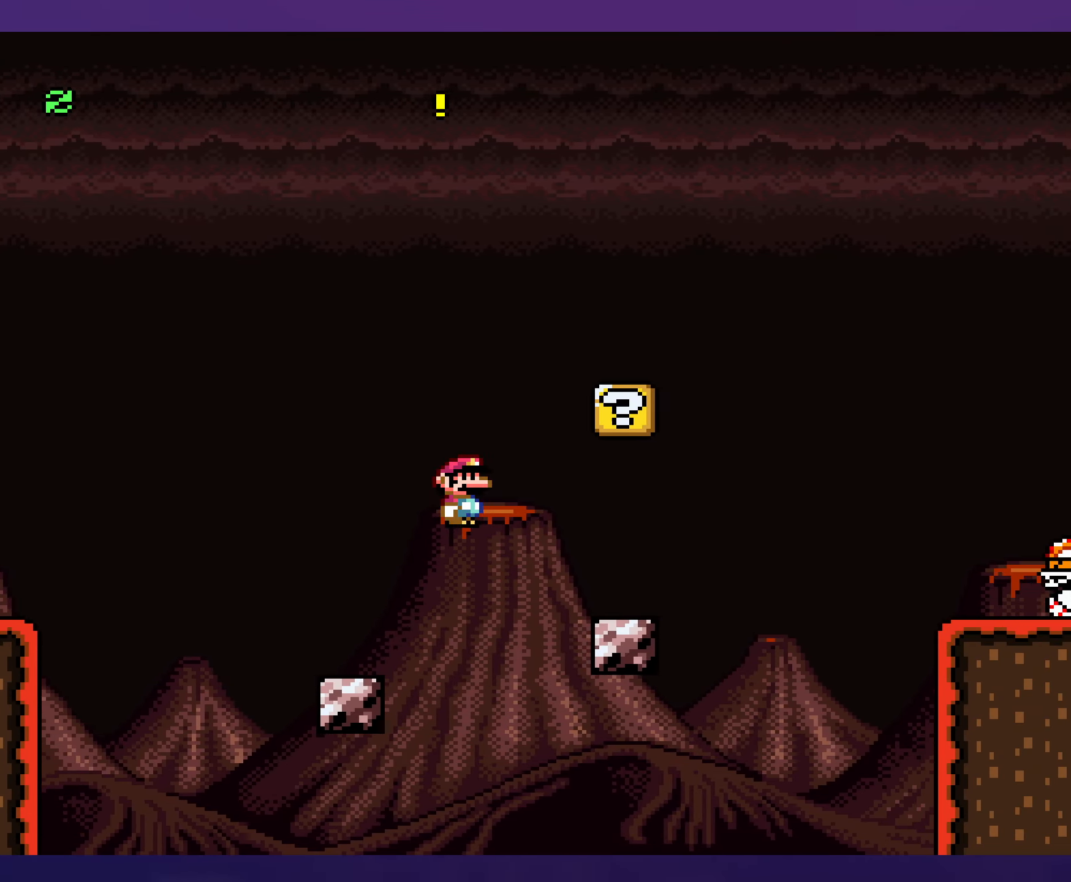
{"buttons": ["Y", "DPAD_RIGHT"], "events": [[250, "DPAD_RIGHT", "up"], [250, "DPAD_UP", "down"], [266, "DPAD_LEFT", "down"], [266, "DPAD_UP", "up"], [416, "DPAD_LEFT", "up"], [483, "DPAD_RIGHT", "down"]]}
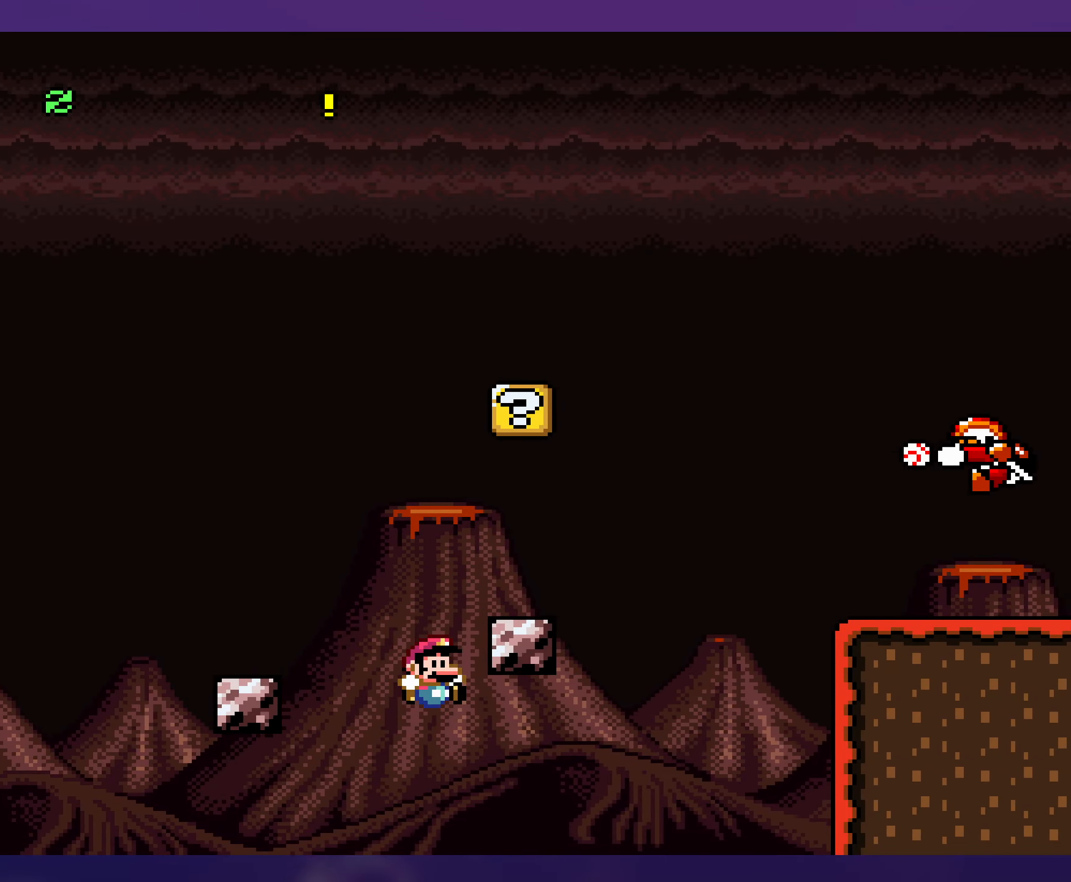
{"buttons": ["B"], "events": [[33, "B", "down"], [200, "B", "up"], [300, "DPAD_RIGHT", "up"], [300, "Y", "up"], [400, "B", "down"]]}
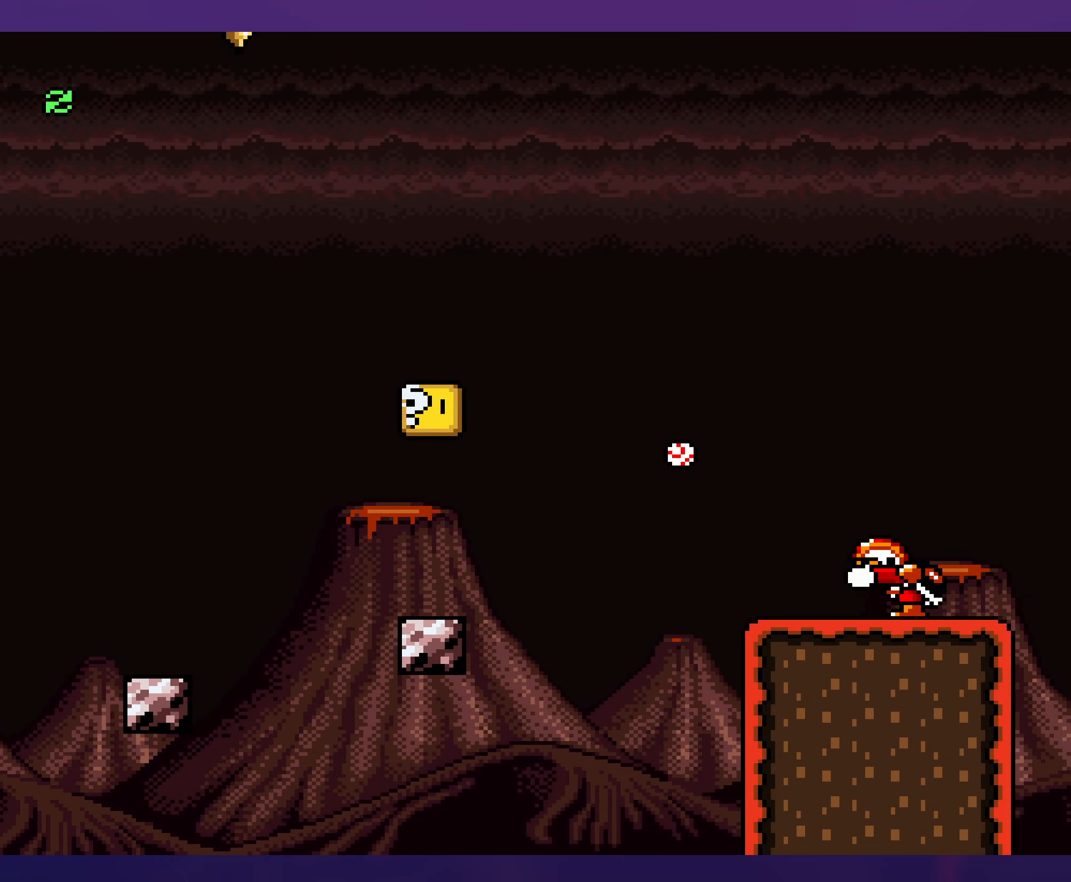
{"buttons": ["Y"], "events": [[16, "B", "up"], [66, "B", "down"], [150, "B", "up"], [216, "B", "down"], [300, "B", "up"], [366, "B", "down"], [450, "B", "up"], [500, "Y", "down"]]}